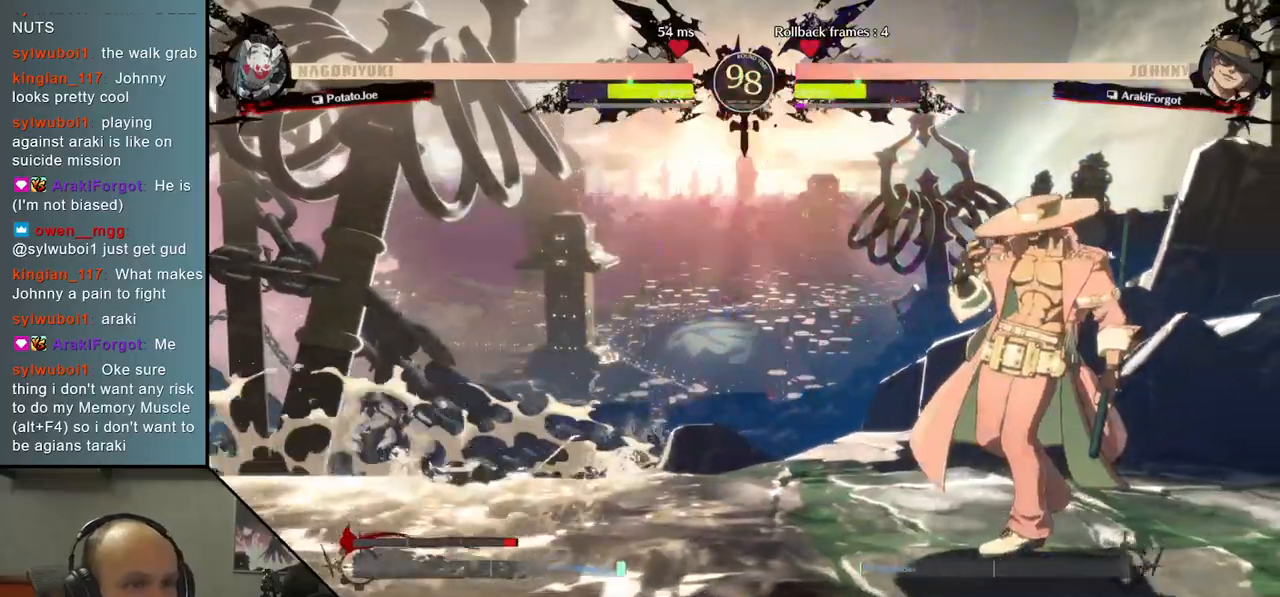
Gameplay with a controller (arcade stick); each line is a JSON object with the inputs held at the frame after it. "events" lists button and stick changes between this image and that frame as [ms after this image, input, new state], when the widget could be followed in between. Not read: L3 R3.
{"buttons": [], "left_stick": "down", "right_stick": "down", "events": [[33, "TRIANGLE", "down"], [133, "TRIANGLE", "up"], [233, "TRIANGLE", "down"], [317, "TRIANGLE", "up"]]}
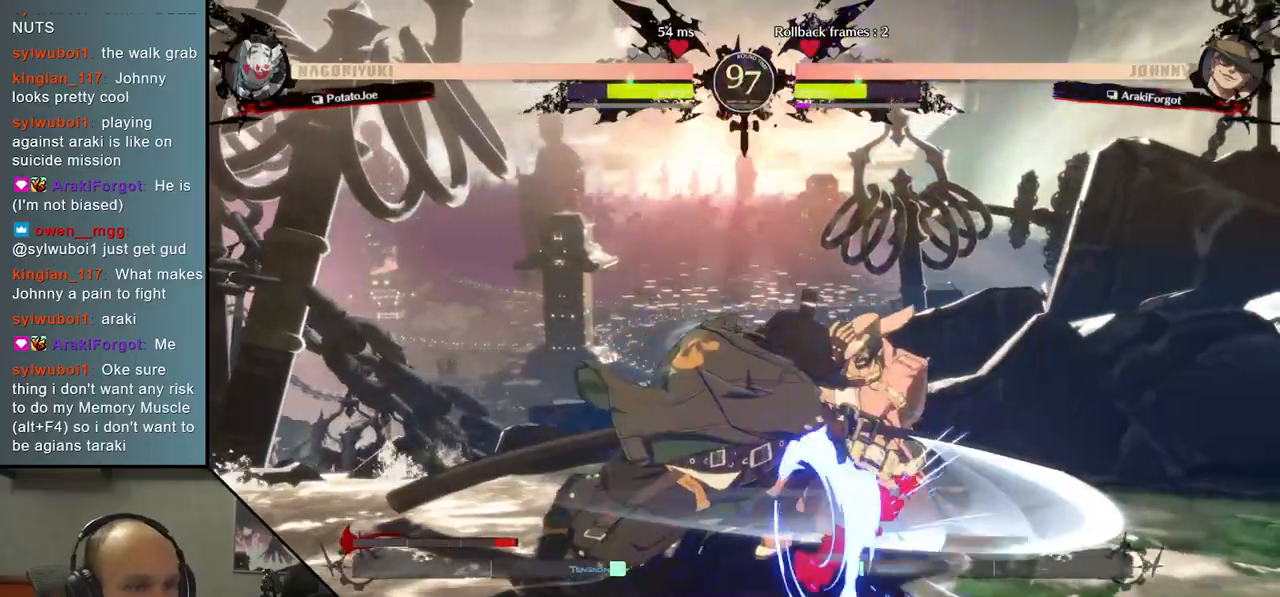
{"buttons": [], "left_stick": "right", "right_stick": "right", "events": [[17, "SQUARE", "down"], [33, "left_stick", "center"], [33, "right_stick", "center"], [133, "SQUARE", "up"], [383, "left_stick", "right"], [383, "right_stick", "right"]]}
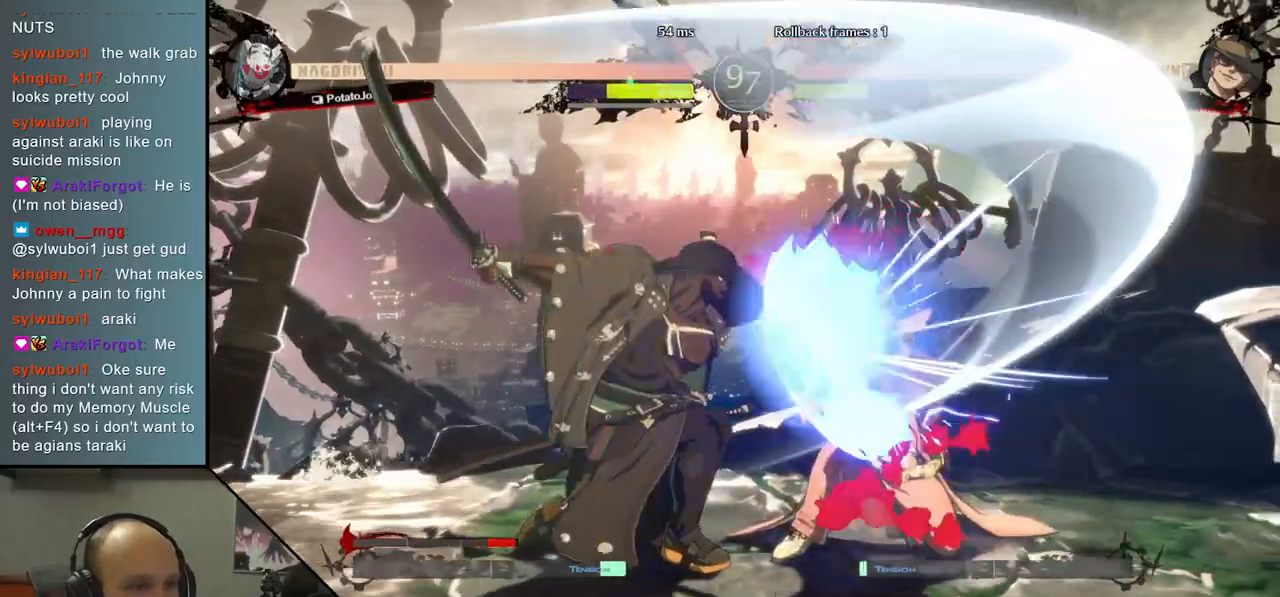
{"buttons": [], "left_stick": "center", "right_stick": "center", "events": [[100, "left_stick", "down"], [100, "right_stick", "down"], [200, "left_stick", "left"], [200, "right_stick", "left"], [317, "SQUARE", "down"], [417, "left_stick", "center"], [417, "right_stick", "center"], [433, "SQUARE", "up"]]}
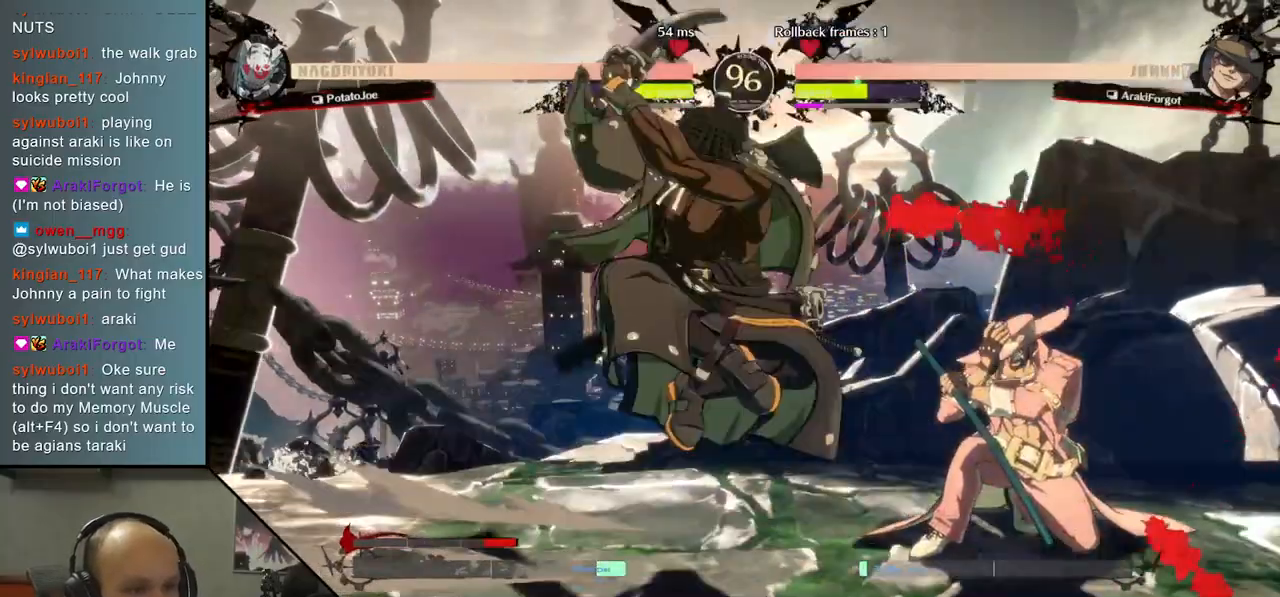
{"buttons": [], "left_stick": "down", "right_stick": "down", "events": [[167, "left_stick", "down-left"], [167, "right_stick", "down-left"], [267, "left_stick", "right"], [267, "right_stick", "right"], [333, "left_stick", "down"], [333, "right_stick", "down"]]}
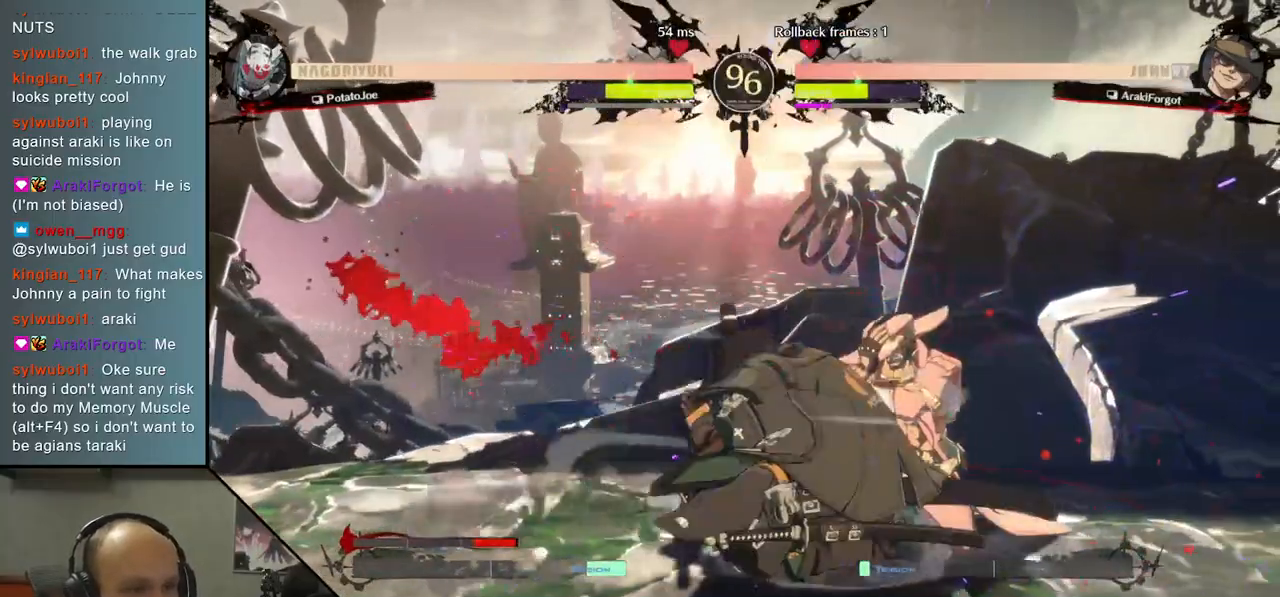
{"buttons": [], "left_stick": "down", "right_stick": "down", "events": [[117, "L1", "down"], [183, "left_stick", "right"], [183, "right_stick", "right"], [250, "L1", "up"], [383, "left_stick", "down"], [383, "right_stick", "down"]]}
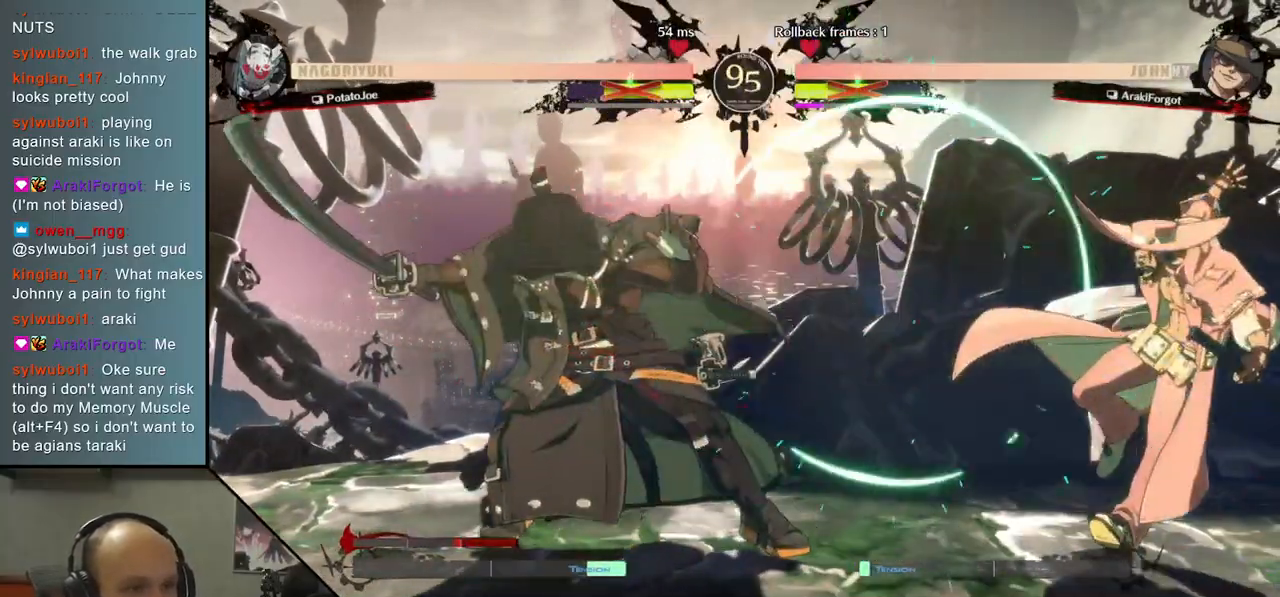
{"buttons": [], "left_stick": "down", "right_stick": "down", "events": [[67, "left_stick", "left"], [67, "right_stick", "left"], [450, "left_stick", "down"], [450, "right_stick", "down"]]}
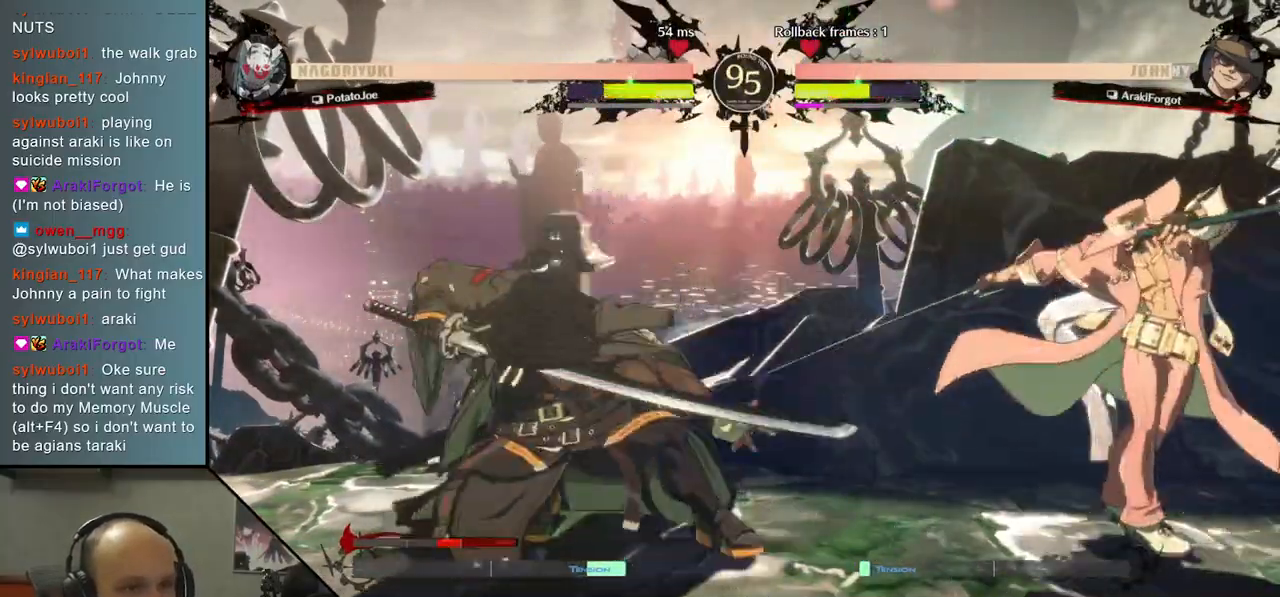
{"buttons": ["SQUARE"], "left_stick": "center", "right_stick": "center", "events": [[33, "TRIANGLE", "down"], [183, "TRIANGLE", "up"], [383, "left_stick", "center"], [383, "right_stick", "center"], [433, "SQUARE", "down"]]}
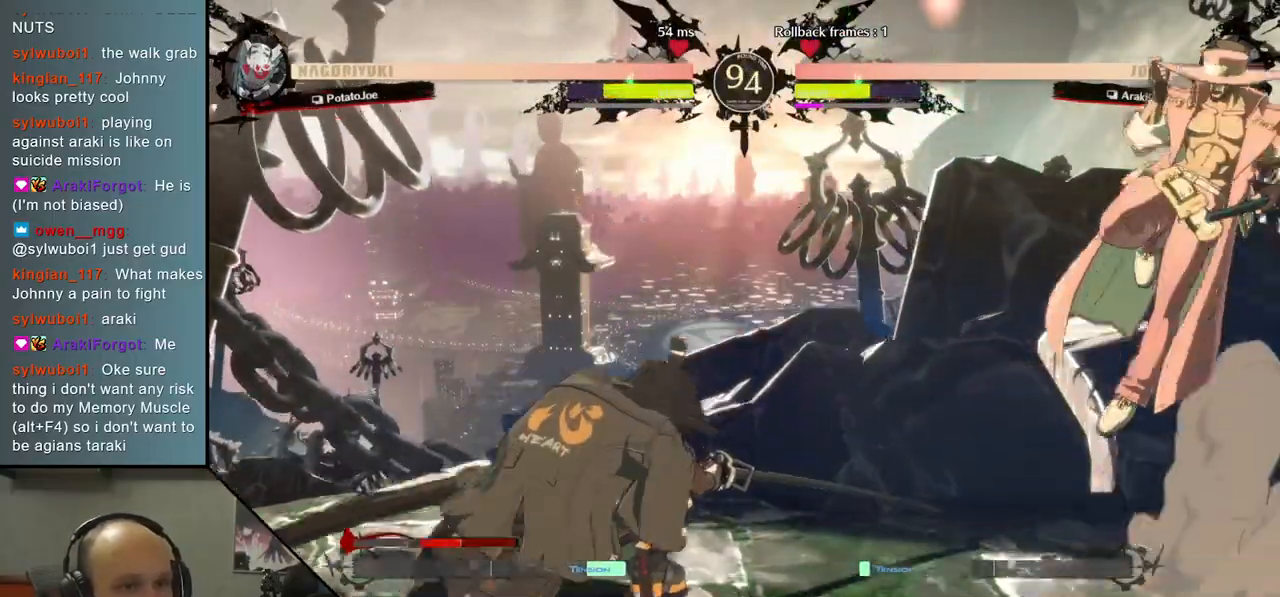
{"buttons": [], "left_stick": "left", "right_stick": "left", "events": [[50, "SQUARE", "up"], [150, "SQUARE", "down"], [250, "SQUARE", "up"], [283, "left_stick", "left"], [283, "right_stick", "left"]]}
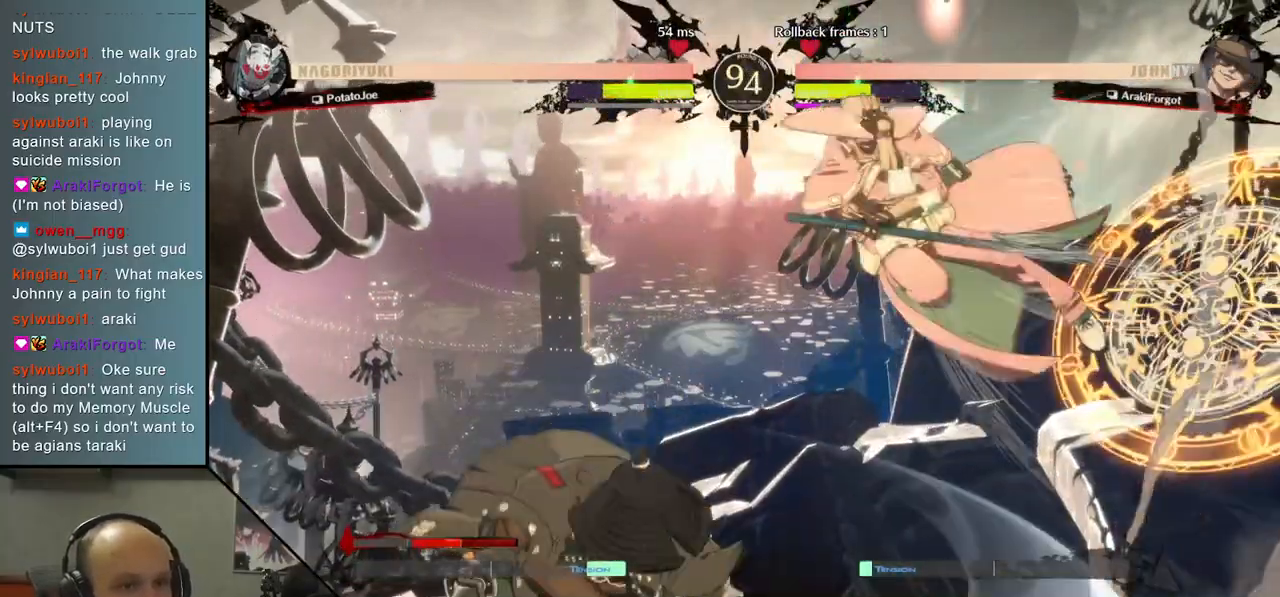
{"buttons": [], "left_stick": "left", "right_stick": "left", "events": []}
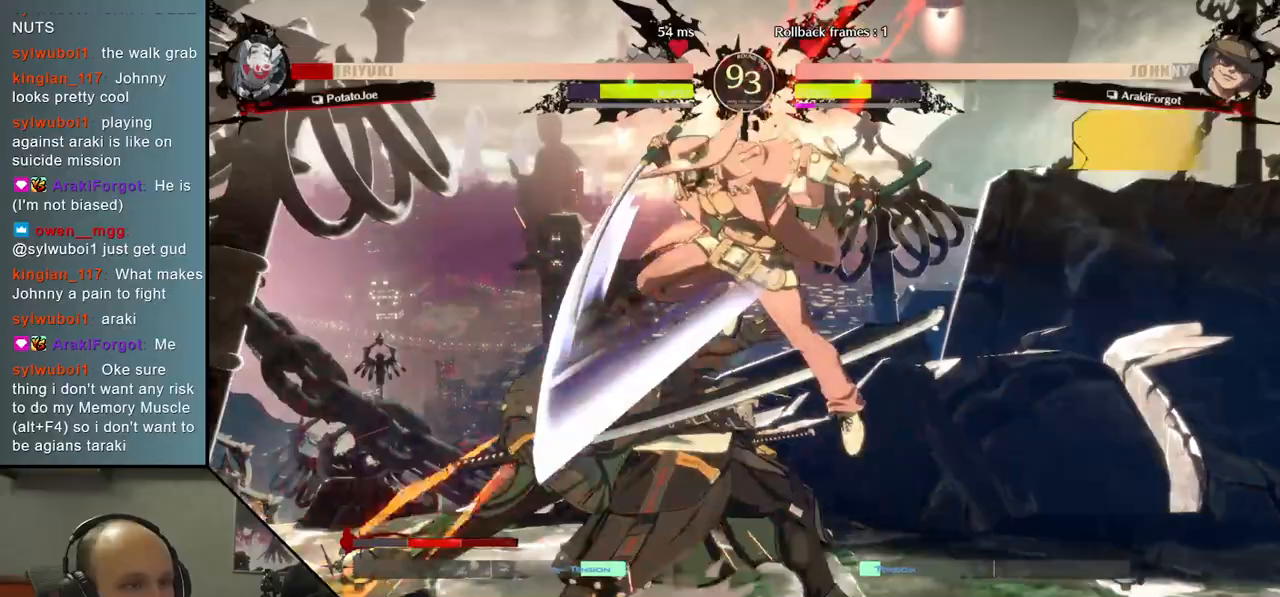
{"buttons": [], "left_stick": "left", "right_stick": "left", "events": [[67, "L1", "down"], [167, "L1", "up"], [233, "L1", "down"], [300, "L1", "up"], [367, "L1", "down"], [467, "L1", "up"]]}
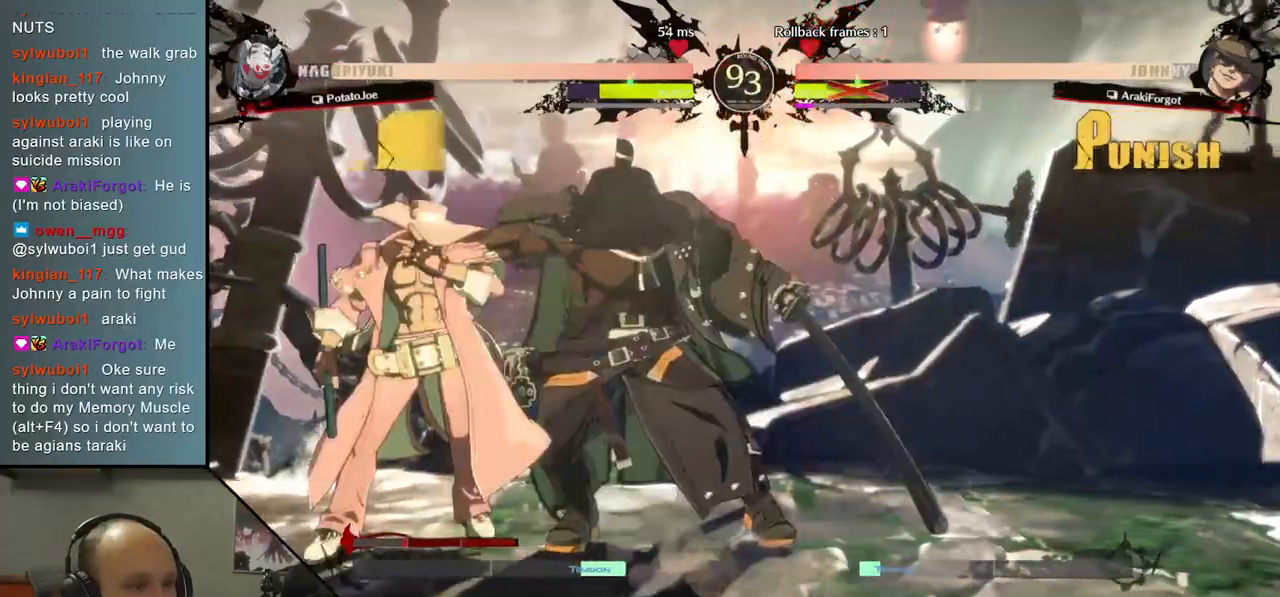
{"buttons": [], "left_stick": "left", "right_stick": "left", "events": []}
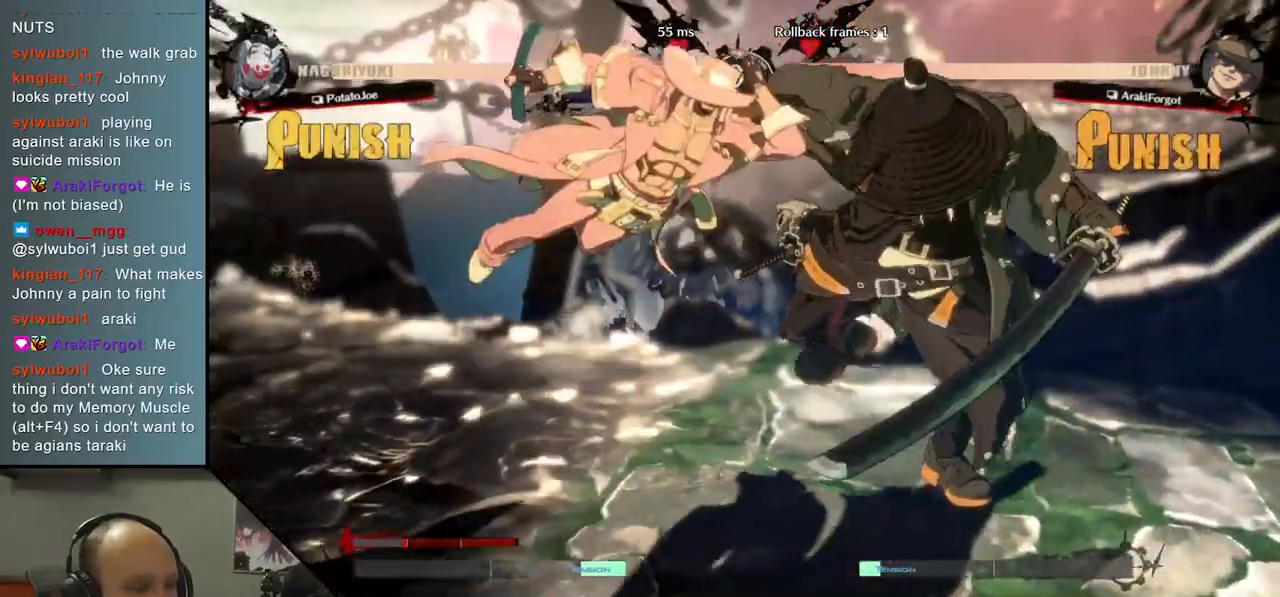
{"buttons": [], "left_stick": "left", "right_stick": "left", "events": [[150, "left_stick", "right"], [150, "right_stick", "right"], [333, "left_stick", "left"], [333, "right_stick", "left"]]}
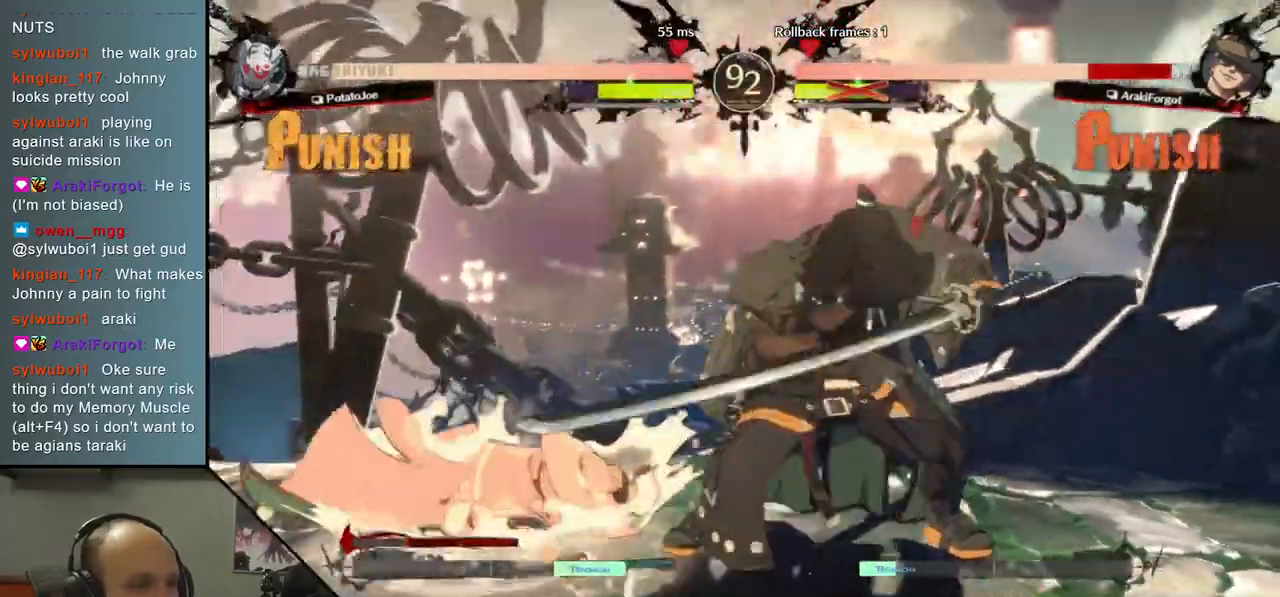
{"buttons": [], "left_stick": "left", "right_stick": "left", "events": []}
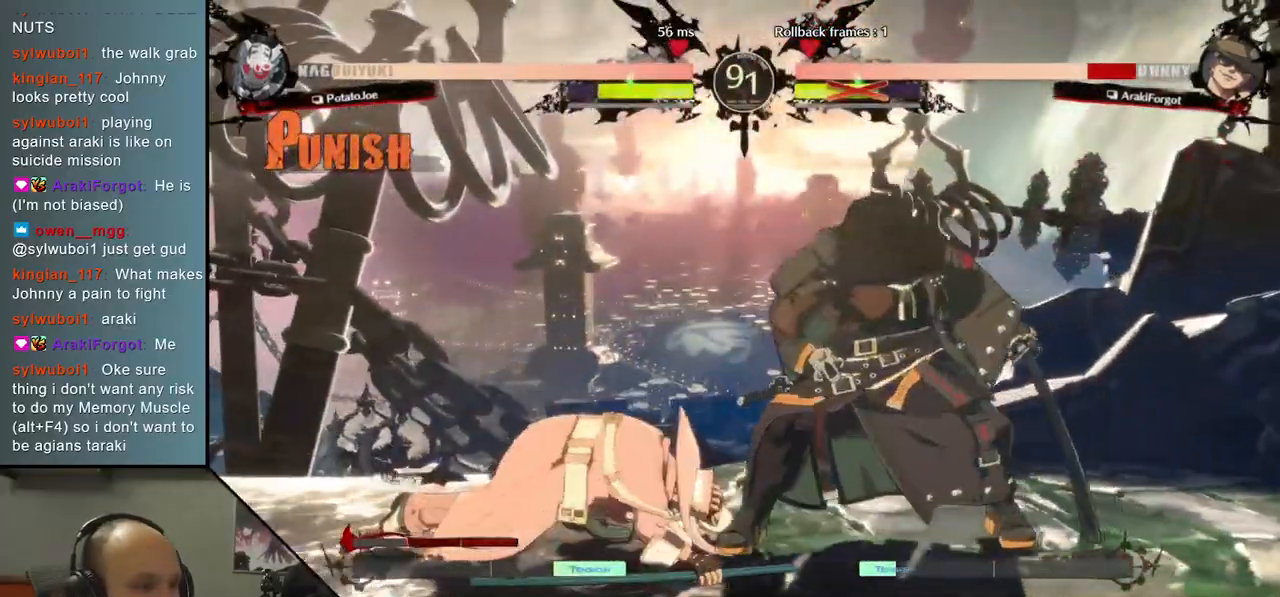
{"buttons": [], "left_stick": "left", "right_stick": "left", "events": [[17, "SQUARE", "down"], [167, "SQUARE", "up"]]}
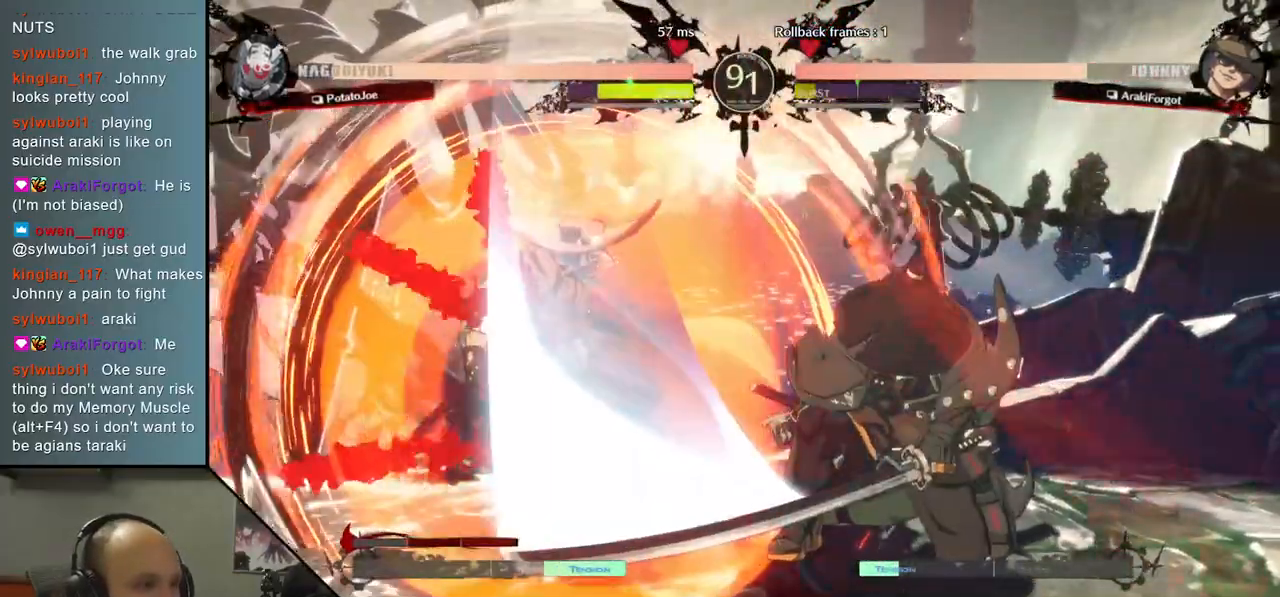
{"buttons": [], "left_stick": "center", "right_stick": "center", "events": [[33, "left_stick", "center"], [33, "right_stick", "center"], [100, "left_stick", "right"], [100, "right_stick", "right"], [233, "left_stick", "down"], [233, "right_stick", "down"], [300, "left_stick", "left"], [300, "right_stick", "left"], [317, "L1", "down"], [433, "L1", "up"], [500, "left_stick", "center"], [500, "right_stick", "center"]]}
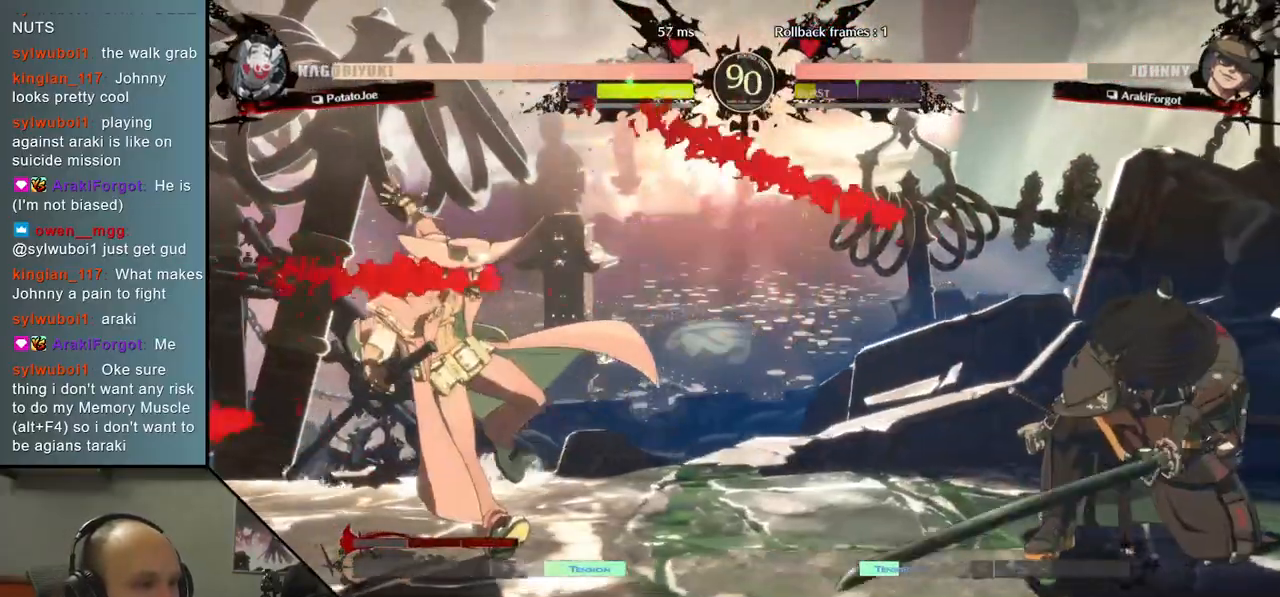
{"buttons": [], "left_stick": "left", "right_stick": "left", "events": [[50, "left_stick", "right"], [50, "right_stick", "right"], [133, "left_stick", "down"], [133, "right_stick", "down"], [200, "left_stick", "left"], [200, "right_stick", "left"], [217, "L1", "down"], [350, "L1", "up"]]}
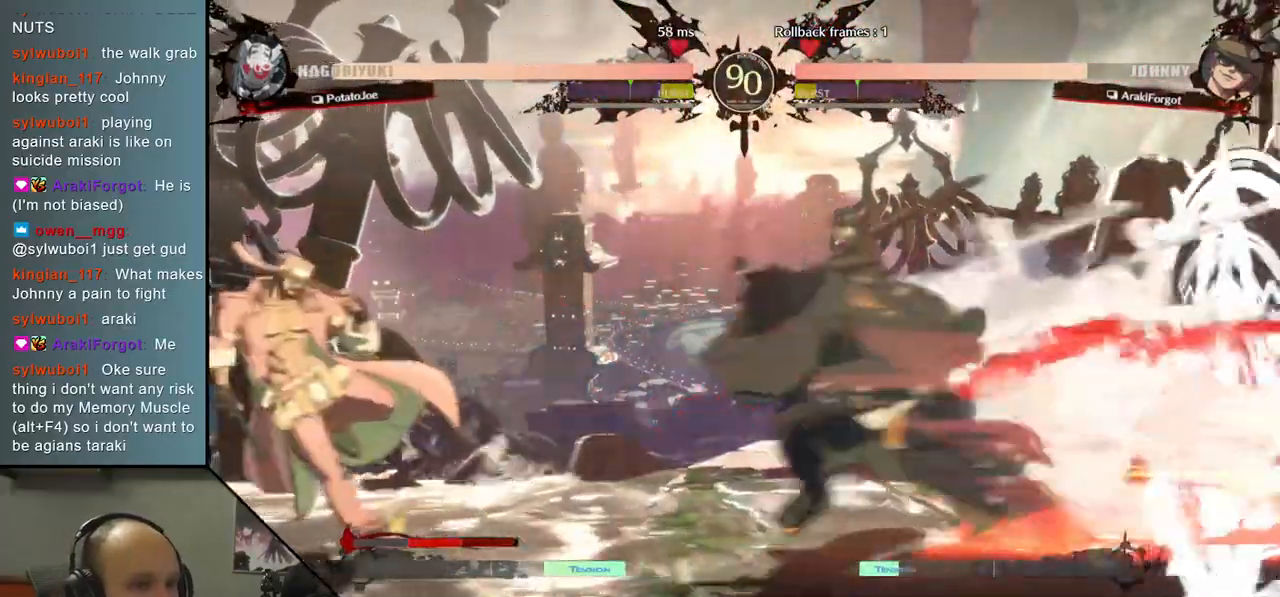
{"buttons": ["TRIANGLE"], "left_stick": "center", "right_stick": "center", "events": [[17, "left_stick", "center"], [17, "right_stick", "center"], [483, "TRIANGLE", "down"]]}
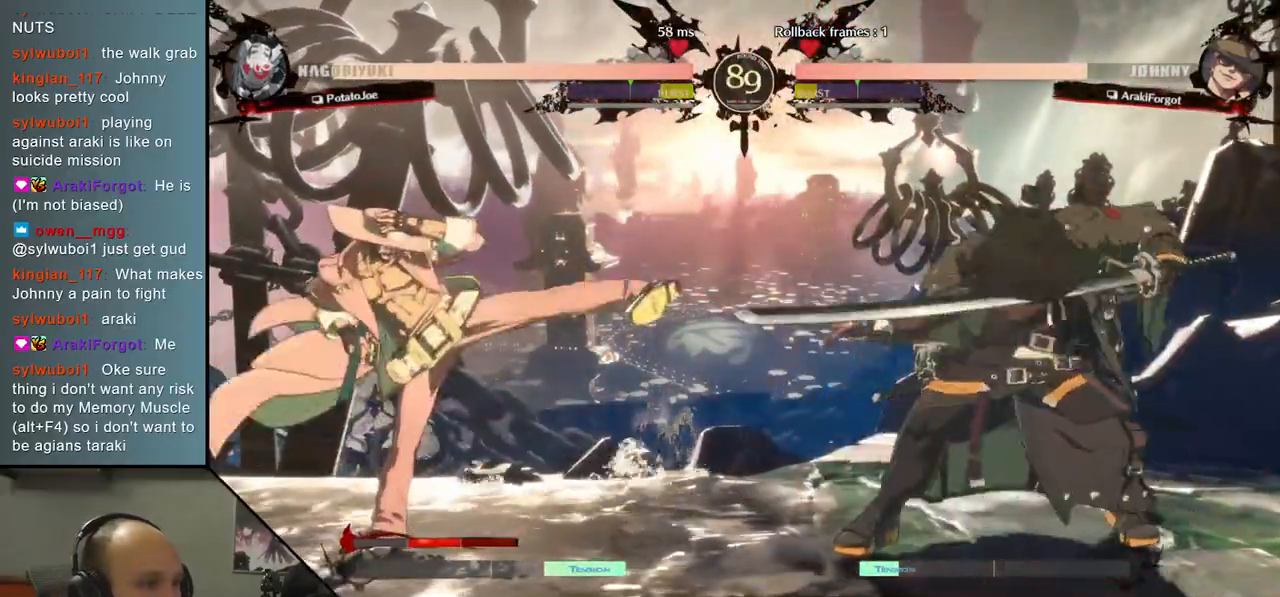
{"buttons": [], "left_stick": "center", "right_stick": "center", "events": [[83, "TRIANGLE", "up"], [183, "TRIANGLE", "down"], [283, "TRIANGLE", "up"], [383, "TRIANGLE", "down"], [483, "TRIANGLE", "up"]]}
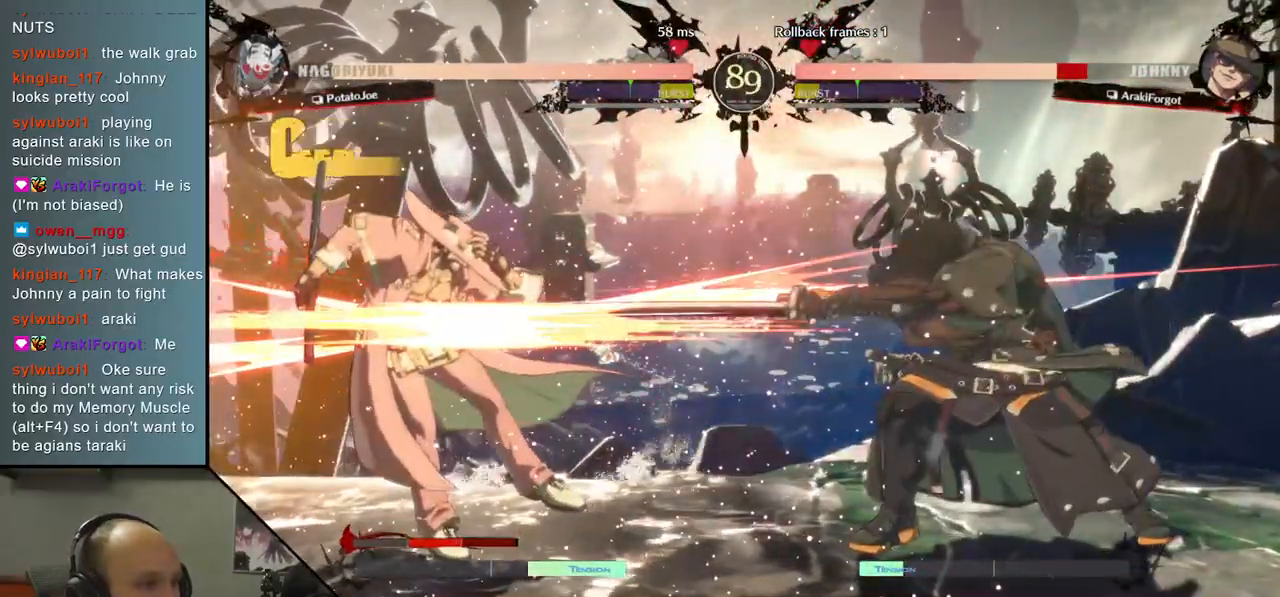
{"buttons": [], "left_stick": "center", "right_stick": "center", "events": [[100, "TRIANGLE", "down"], [200, "TRIANGLE", "up"], [317, "TRIANGLE", "down"], [400, "TRIANGLE", "up"]]}
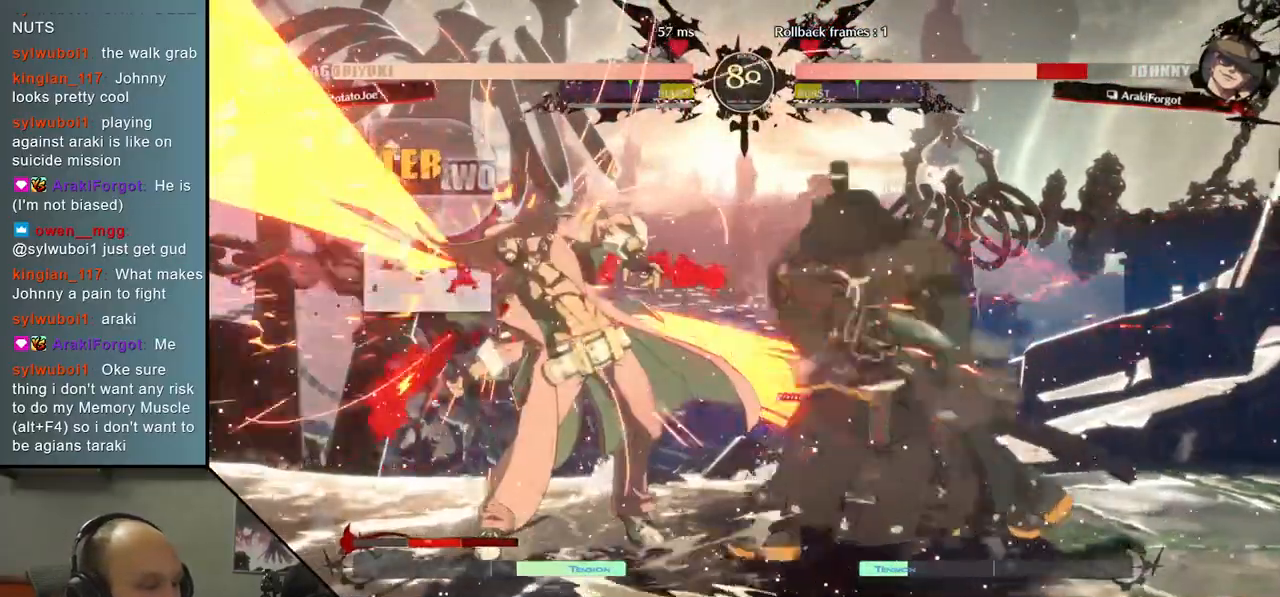
{"buttons": [], "left_stick": "center", "right_stick": "center", "events": [[17, "TRIANGLE", "down"], [117, "TRIANGLE", "up"], [233, "TRIANGLE", "down"], [367, "TRIANGLE", "up"]]}
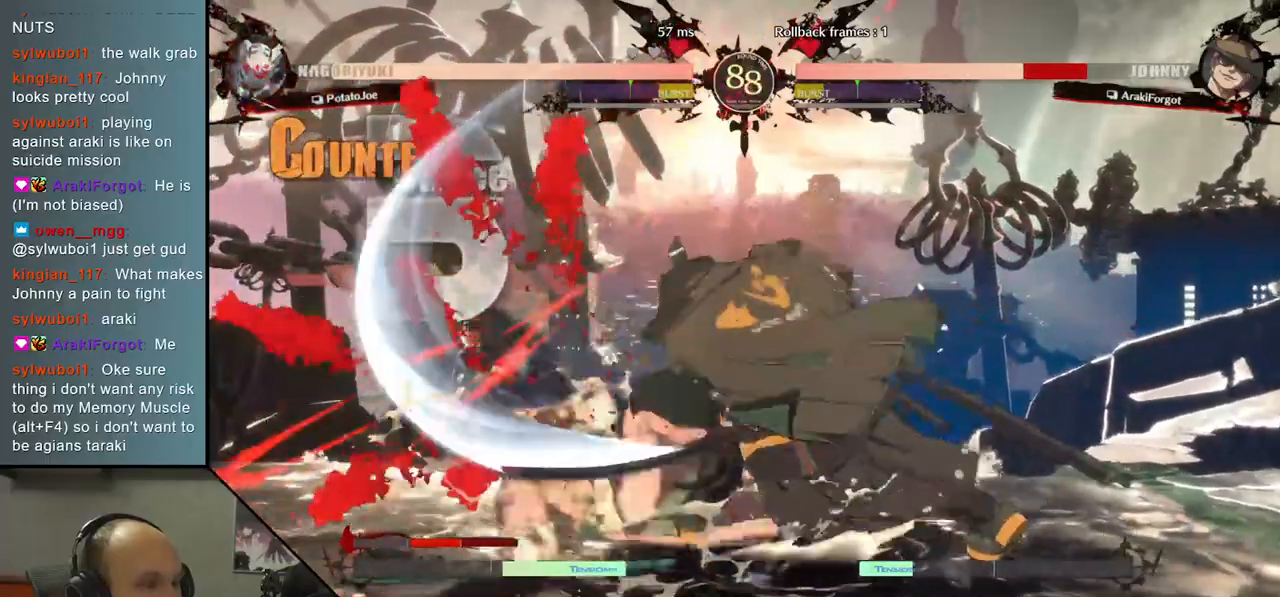
{"buttons": [], "left_stick": "right", "right_stick": "right", "events": [[417, "left_stick", "right"], [417, "right_stick", "right"]]}
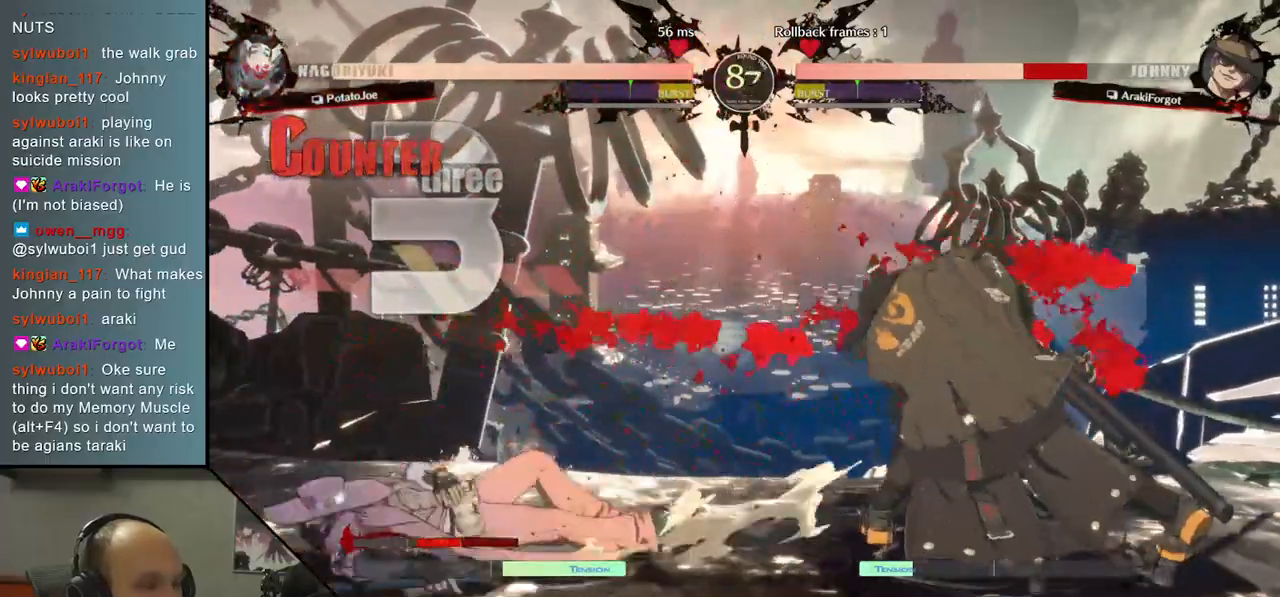
{"buttons": [], "left_stick": "down", "right_stick": "down", "events": [[17, "left_stick", "down"], [17, "right_stick", "down"], [117, "left_stick", "left"], [117, "right_stick", "left"], [150, "L2", "down"], [217, "L2", "up"], [217, "left_stick", "center"], [217, "right_stick", "center"], [417, "left_stick", "down"], [417, "right_stick", "down"]]}
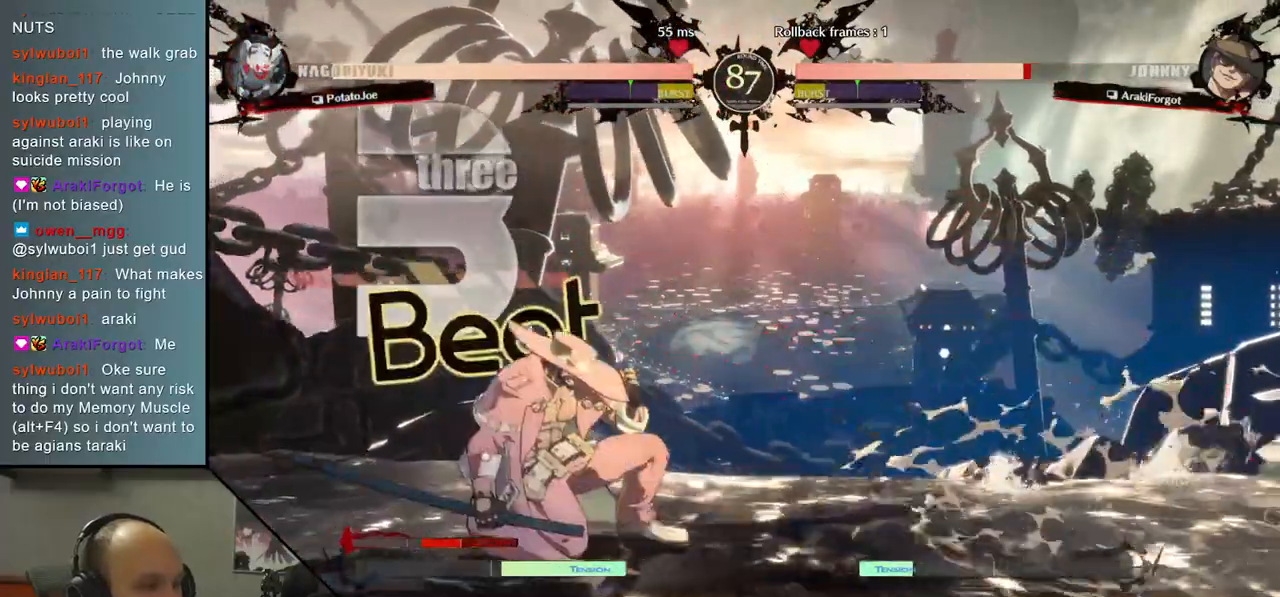
{"buttons": [], "left_stick": "down", "right_stick": "down", "events": [[17, "L2", "down"], [83, "L2", "up"], [183, "L2", "down"], [250, "L2", "up"], [367, "left_stick", "left"], [367, "right_stick", "left"], [450, "left_stick", "down"], [450, "right_stick", "down"]]}
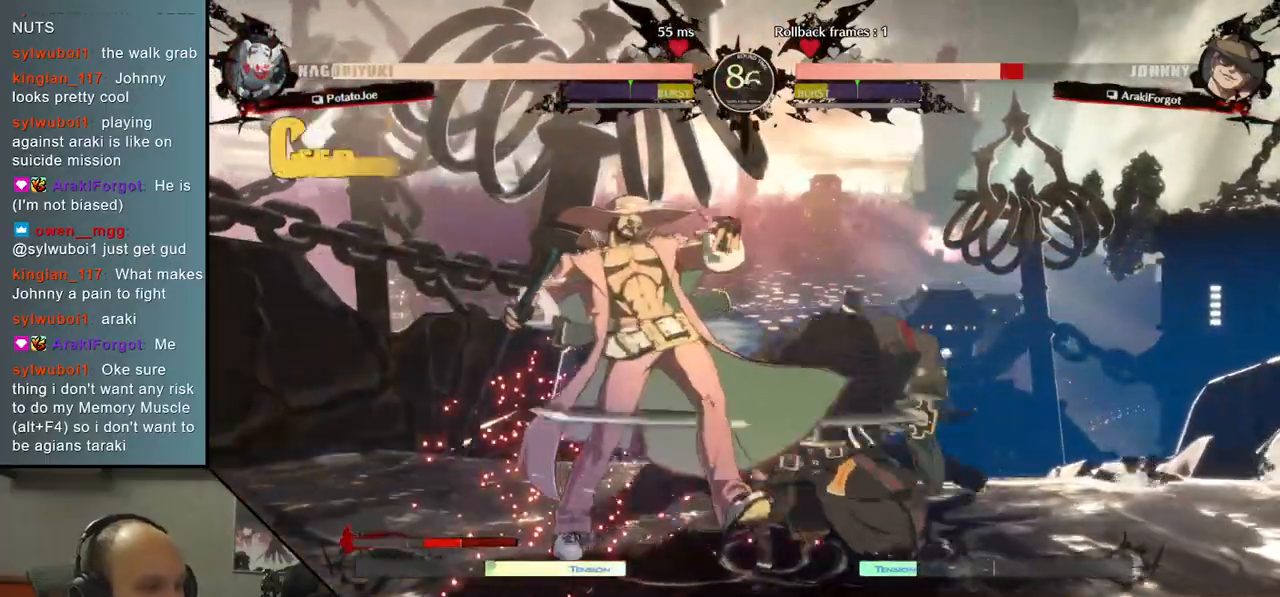
{"buttons": [], "left_stick": "left", "right_stick": "left", "events": [[50, "left_stick", "left"], [50, "right_stick", "left"], [183, "R1", "down"], [283, "R1", "up"]]}
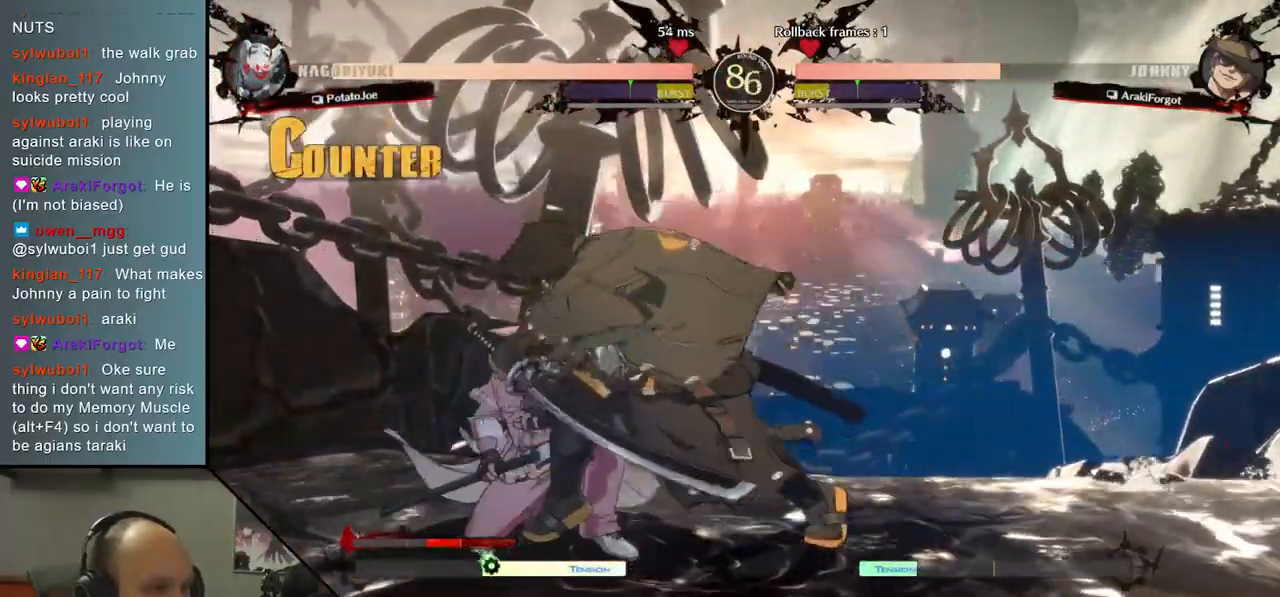
{"buttons": [], "left_stick": "down-right", "right_stick": "down-right", "events": [[283, "left_stick", "down-right"], [283, "right_stick", "down-right"]]}
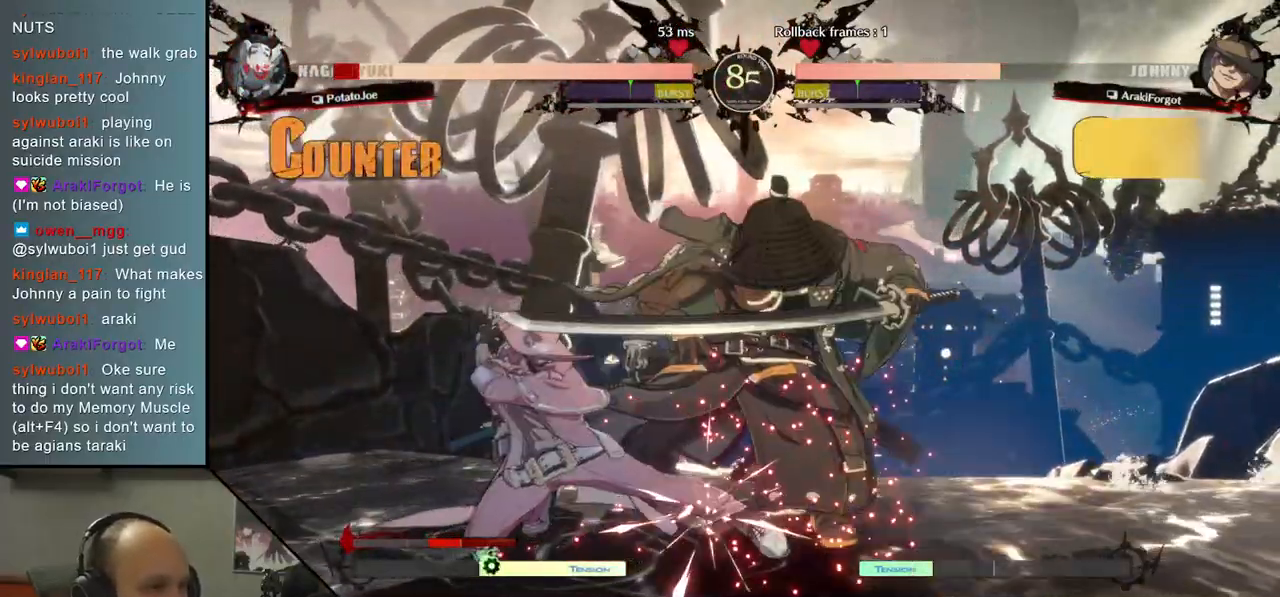
{"buttons": [], "left_stick": "down-right", "right_stick": "down-right", "events": []}
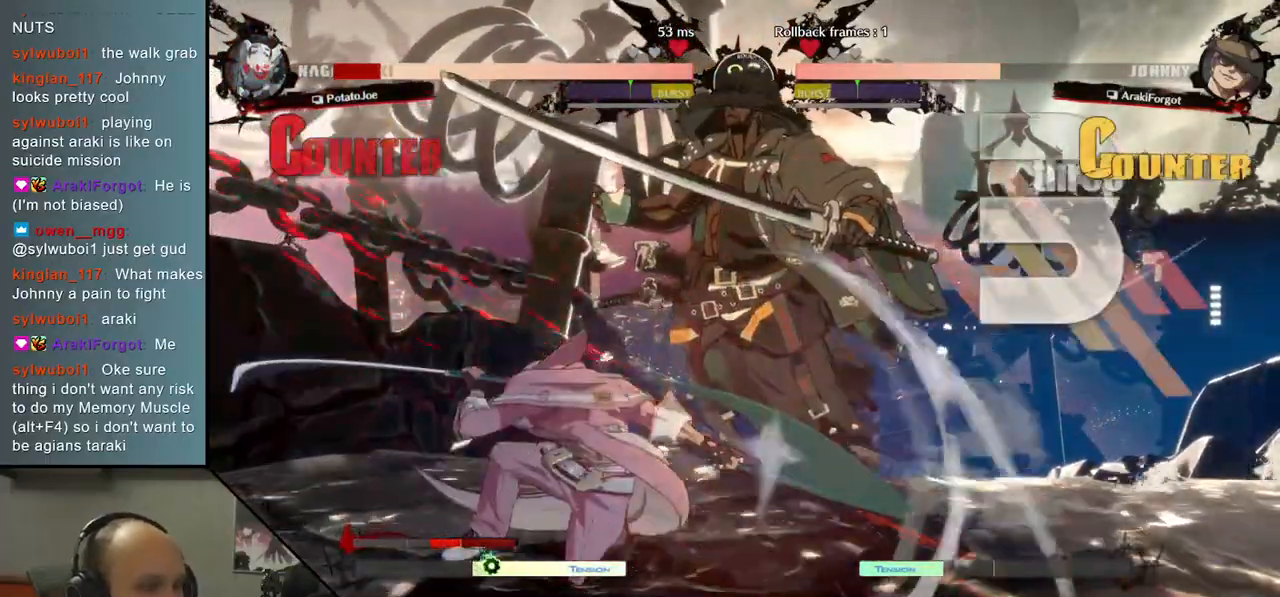
{"buttons": [], "left_stick": "down-right", "right_stick": "down-right", "events": []}
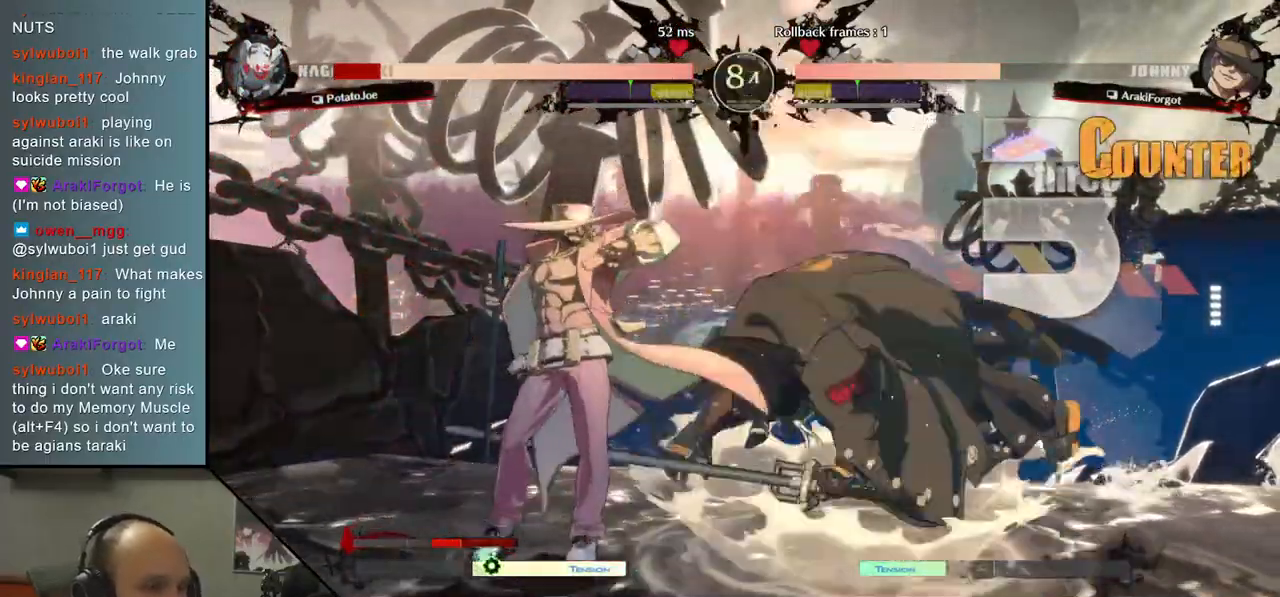
{"buttons": [], "left_stick": "right", "right_stick": "right", "events": [[317, "left_stick", "right"], [317, "right_stick", "right"]]}
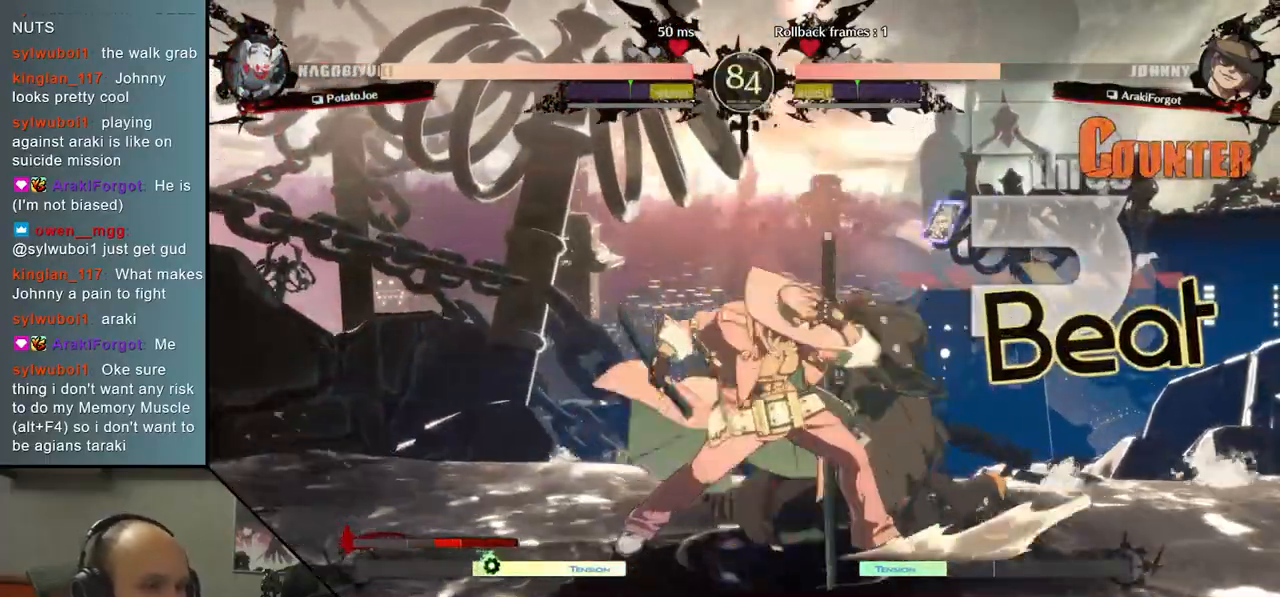
{"buttons": ["SQUARE", "TRIANGLE", "R1", "R2"], "left_stick": "right", "right_stick": "right", "events": [[50, "R2", "down"], [67, "R1", "down"], [67, "SQUARE", "down"], [67, "TRIANGLE", "down"], [150, "TRIANGLE", "up"], [167, "R1", "up"], [167, "SQUARE", "up"], [183, "R2", "up"], [267, "R1", "down"], [267, "R2", "down"], [267, "SQUARE", "down"], [267, "TRIANGLE", "down"], [333, "R1", "up"], [333, "SQUARE", "up"], [333, "TRIANGLE", "up"], [350, "R2", "up"], [417, "R2", "down"], [417, "SQUARE", "down"], [433, "R1", "down"], [433, "TRIANGLE", "down"]]}
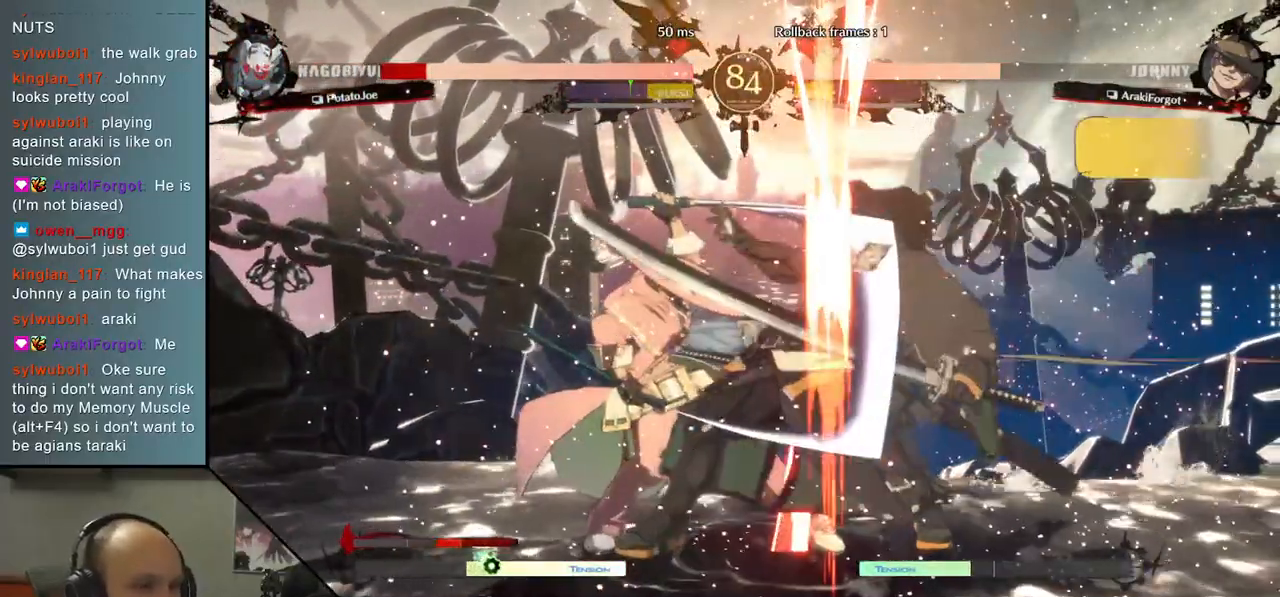
{"buttons": [], "left_stick": "right", "right_stick": "right", "events": [[33, "R1", "up"], [33, "R2", "up"], [33, "TRIANGLE", "up"], [50, "SQUARE", "up"]]}